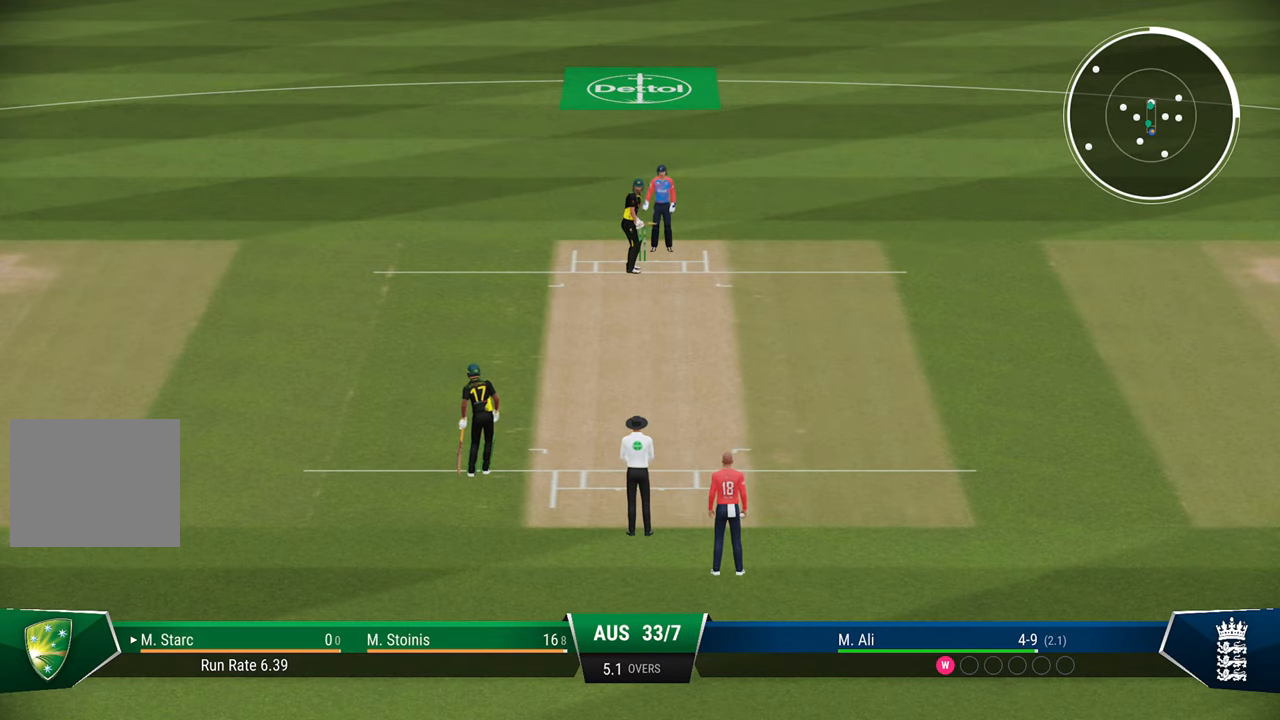
Gameplay with a controller (PlayStation layout); each line is a JSON object with the inputs held at the frame after it. "events" lists button and stick changes between this image and that frame as [ms after this image, input, new state], when the widget could be followed in between.
{"buttons": [], "left_stick": "left", "right_stick": "center", "events": [[467, "left_stick", "left"]]}
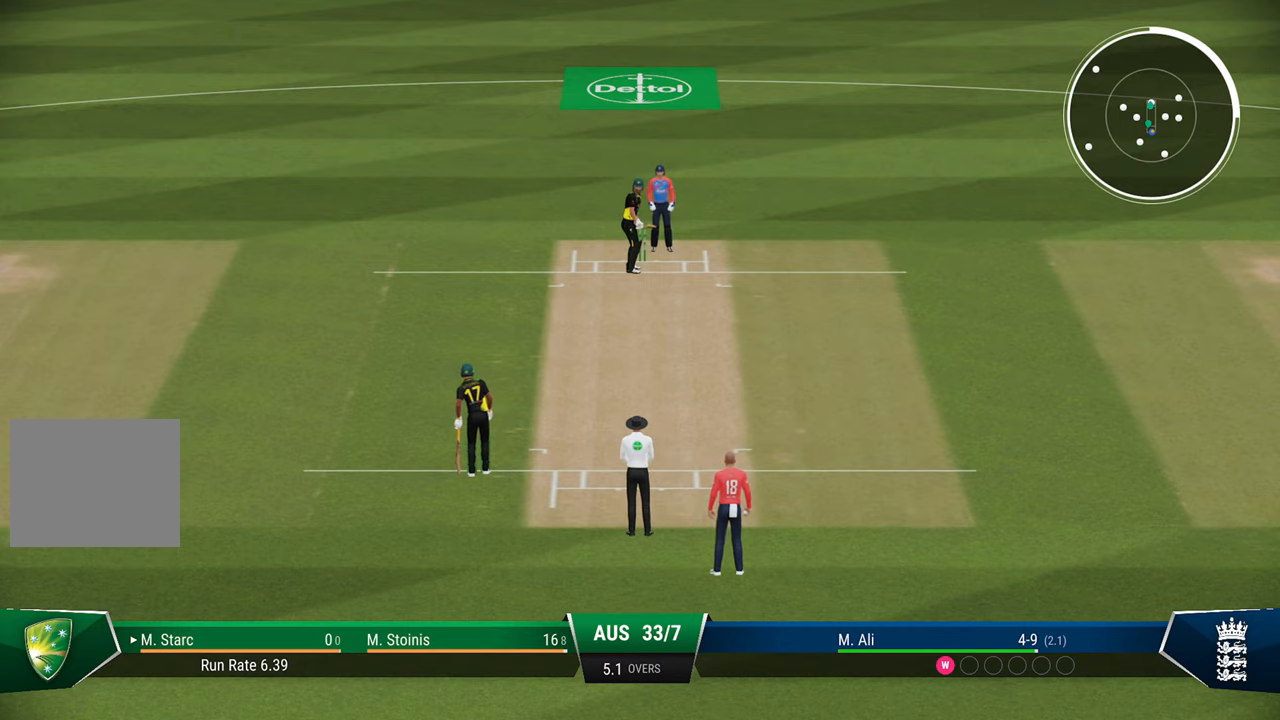
{"buttons": [], "left_stick": "center", "right_stick": "center", "events": [[100, "left_stick", "center"]]}
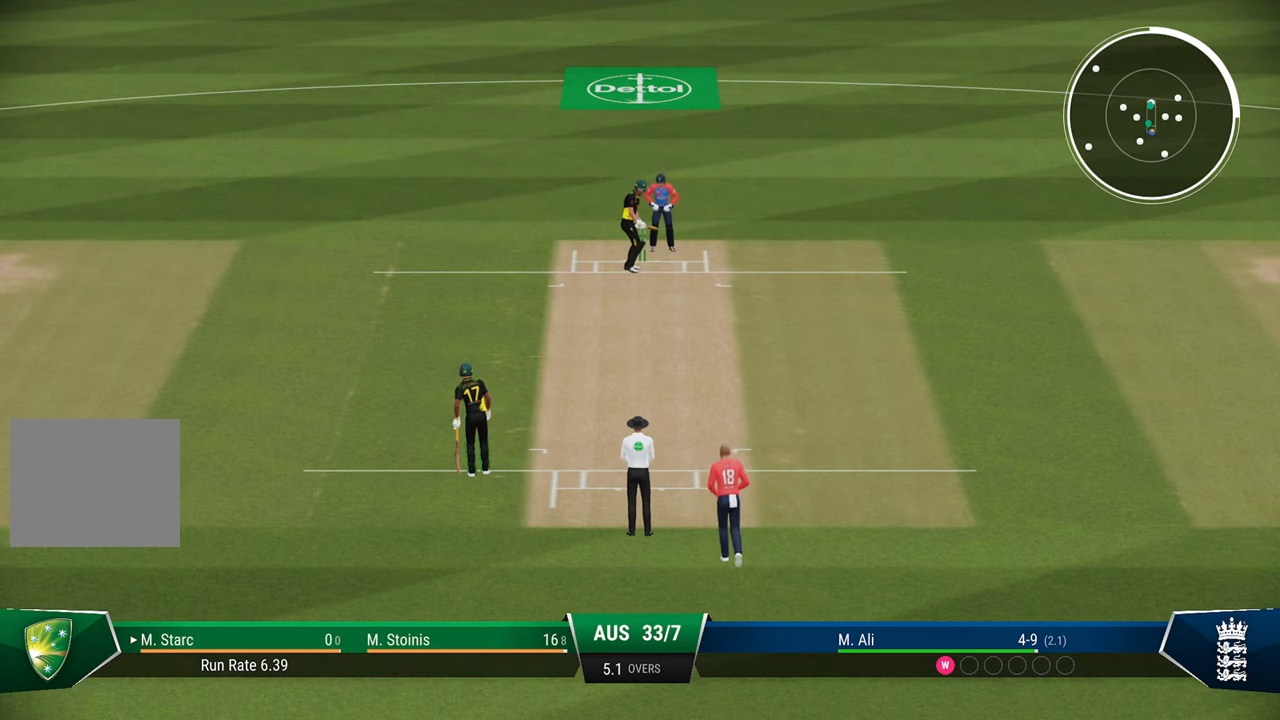
{"buttons": [], "left_stick": "center", "right_stick": "center", "events": []}
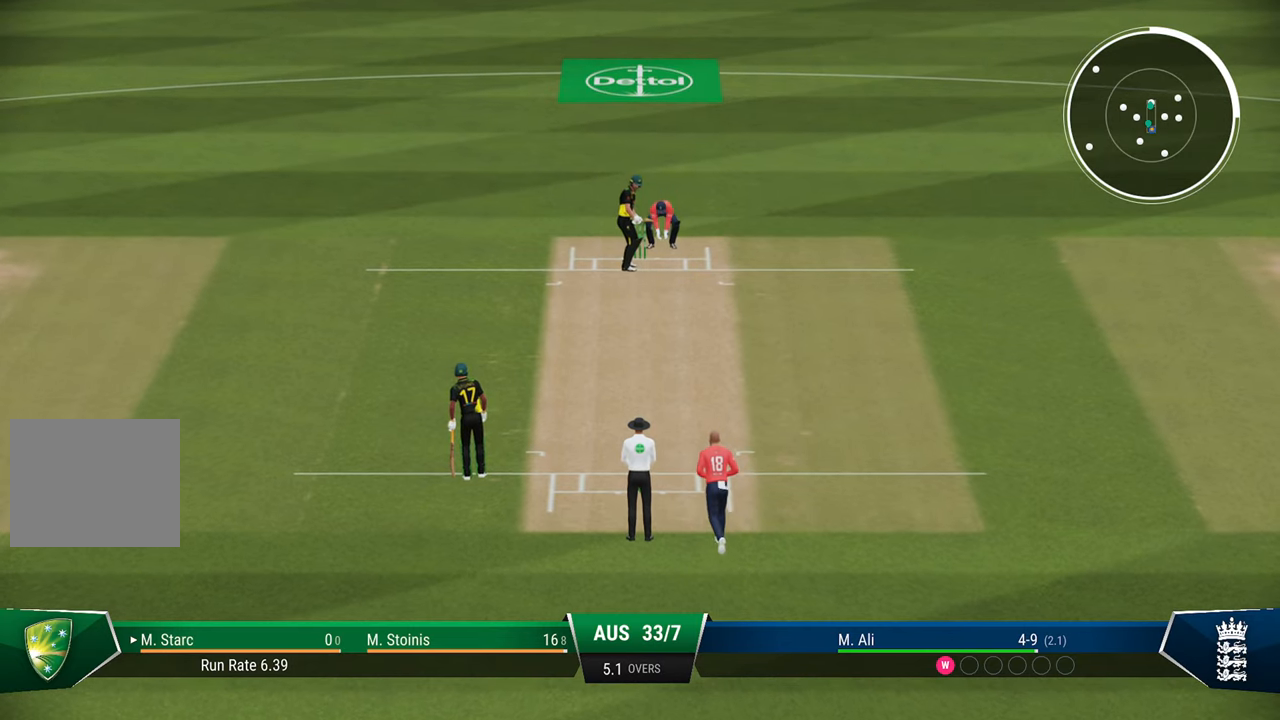
{"buttons": [], "left_stick": "center", "right_stick": "center", "events": []}
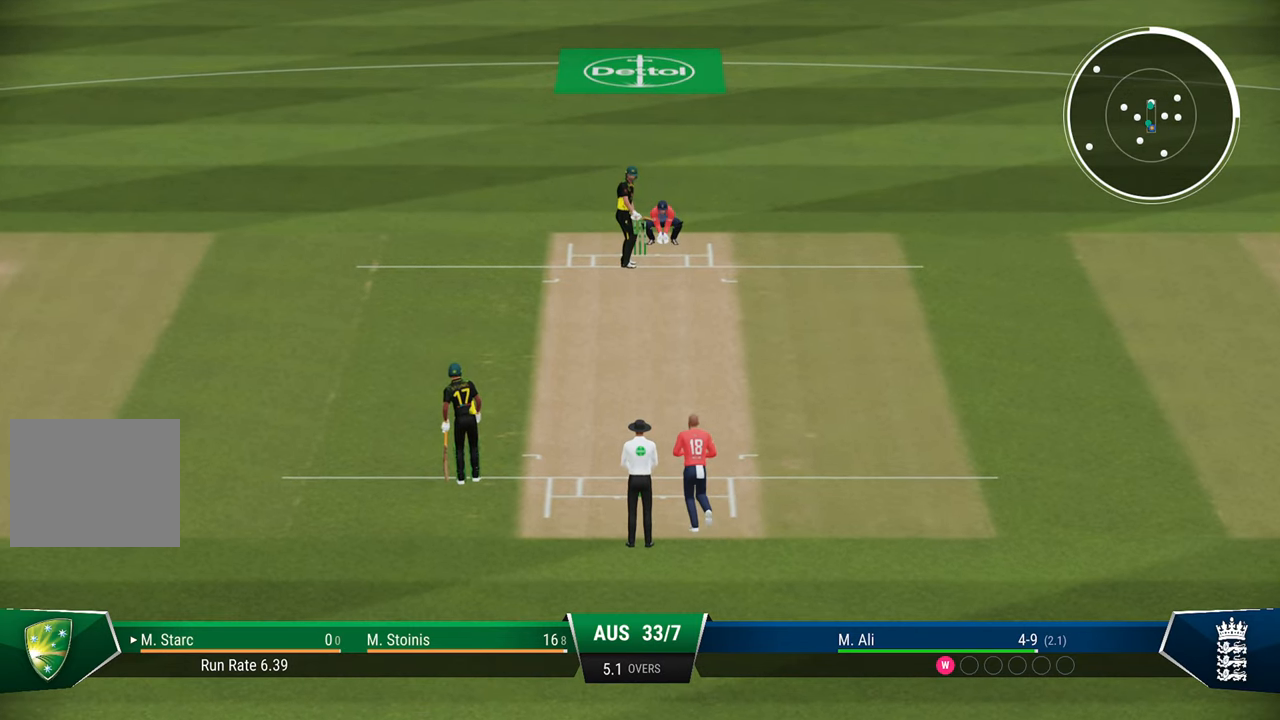
{"buttons": [], "left_stick": "center", "right_stick": "center", "events": []}
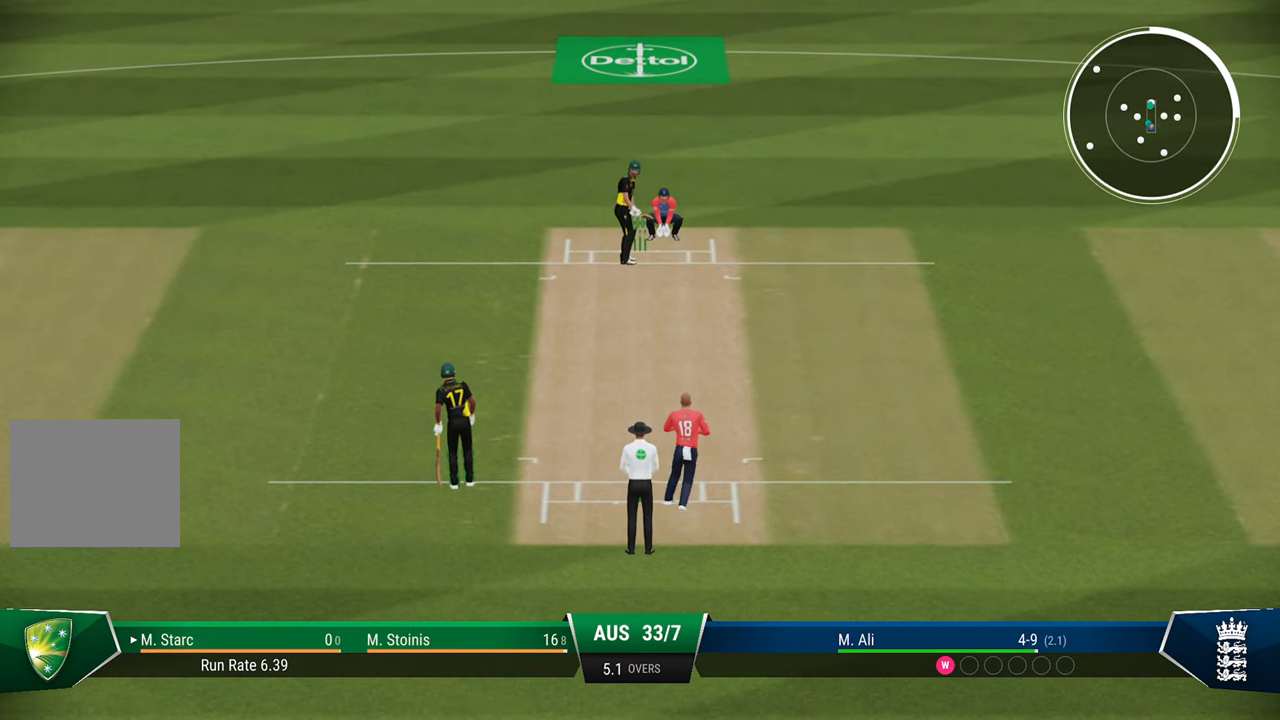
{"buttons": [], "left_stick": "down", "right_stick": "center", "events": [[150, "left_stick", "down"]]}
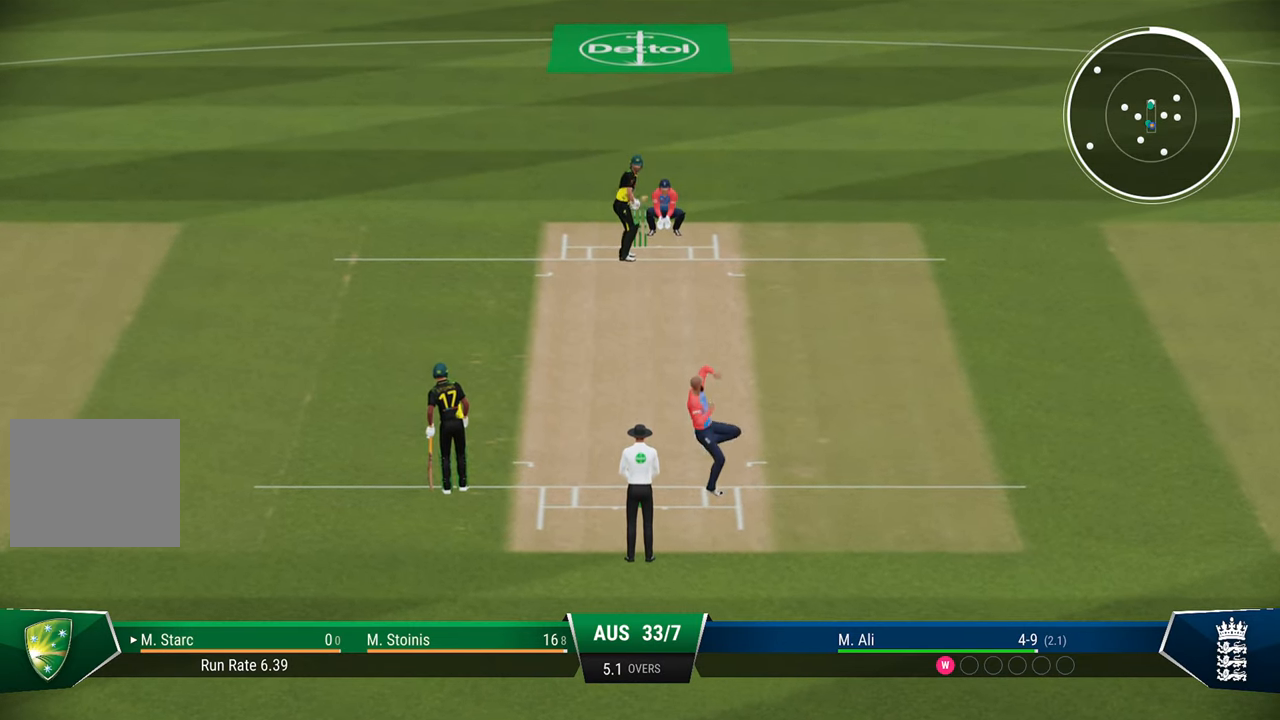
{"buttons": [], "left_stick": "down", "right_stick": "center", "events": []}
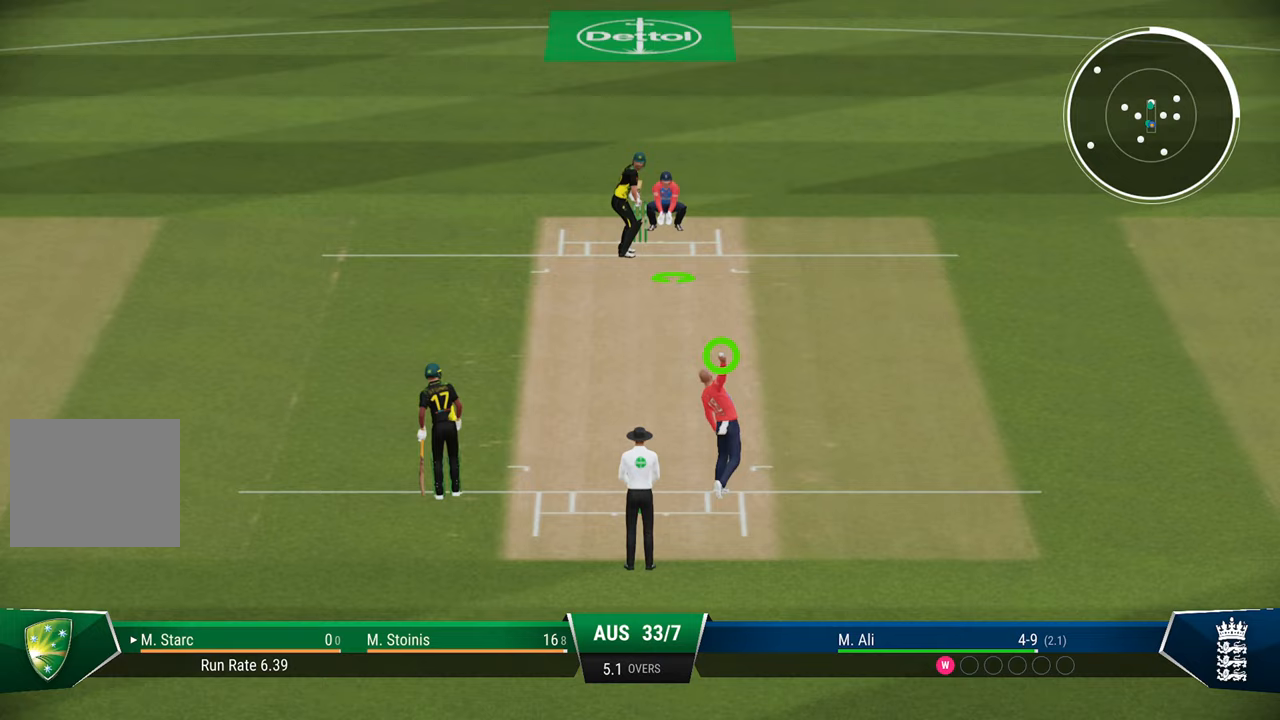
{"buttons": [], "left_stick": "down", "right_stick": "center", "events": []}
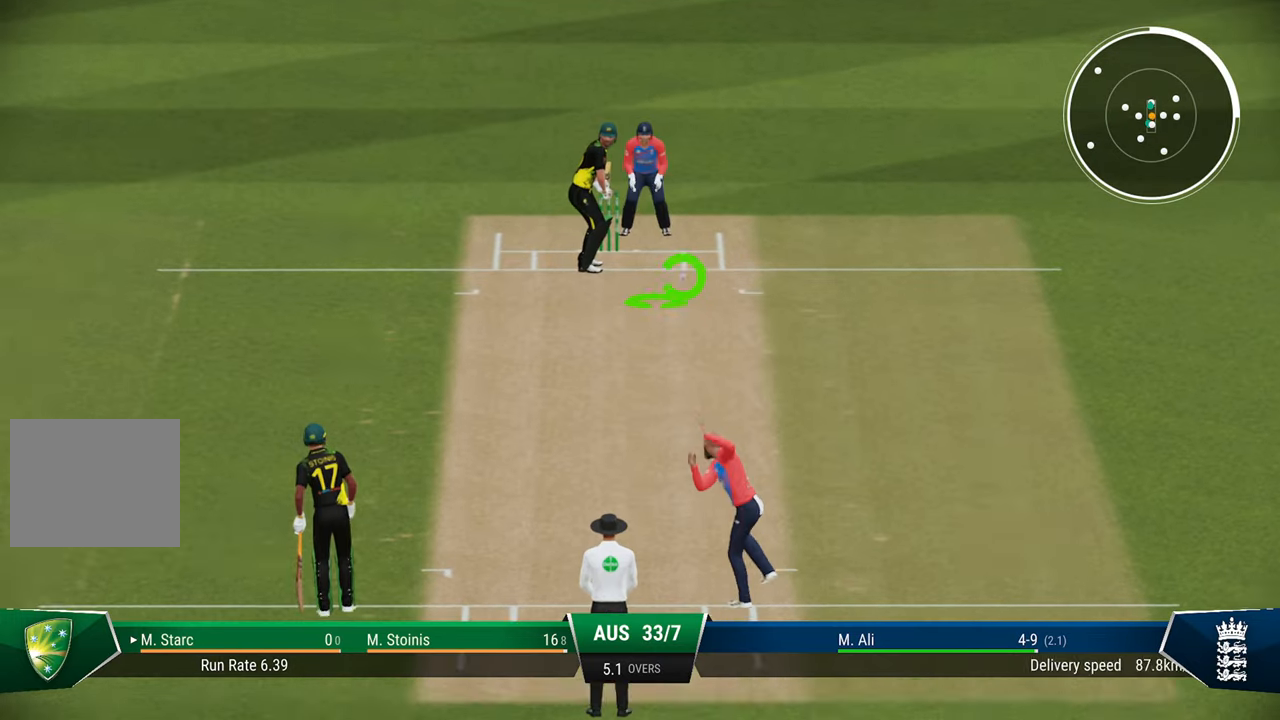
{"buttons": [], "left_stick": "down", "right_stick": "center", "events": [[133, "right_stick", "right"], [333, "right_stick", "center"]]}
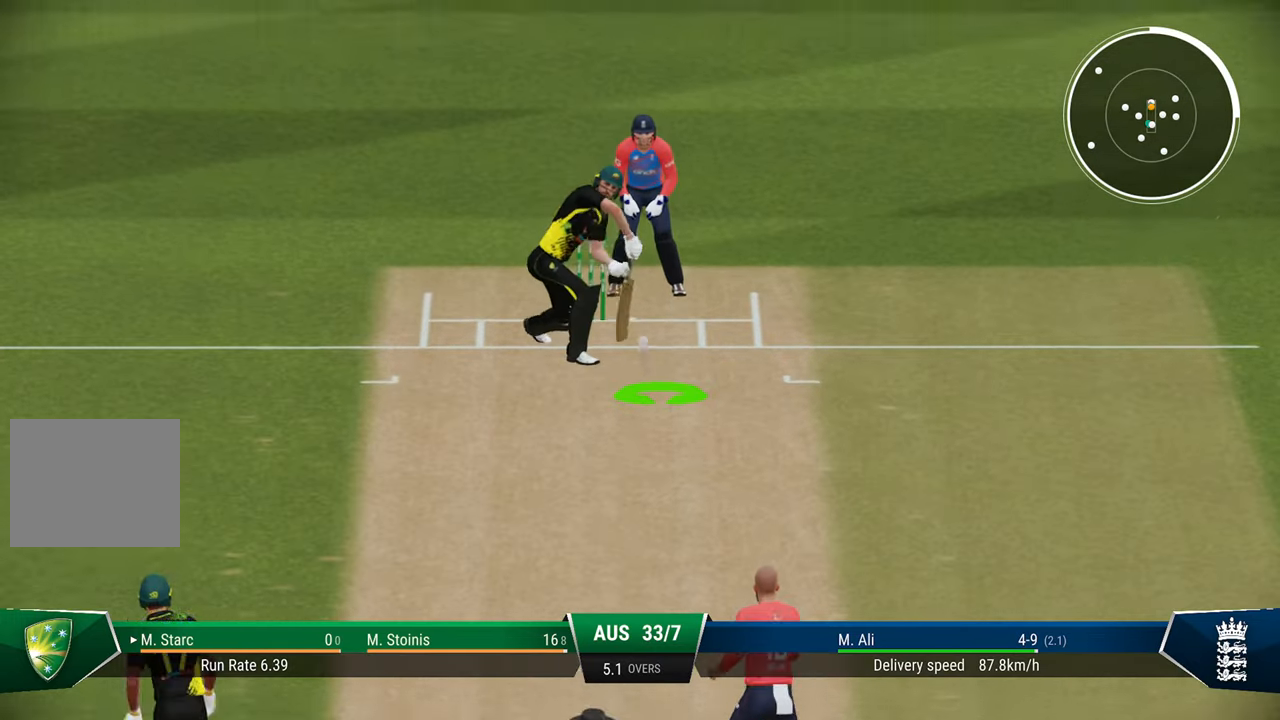
{"buttons": ["SQUARE", "R2"], "left_stick": "down", "right_stick": "center", "events": [[483, "R2", "down"], [500, "SQUARE", "down"]]}
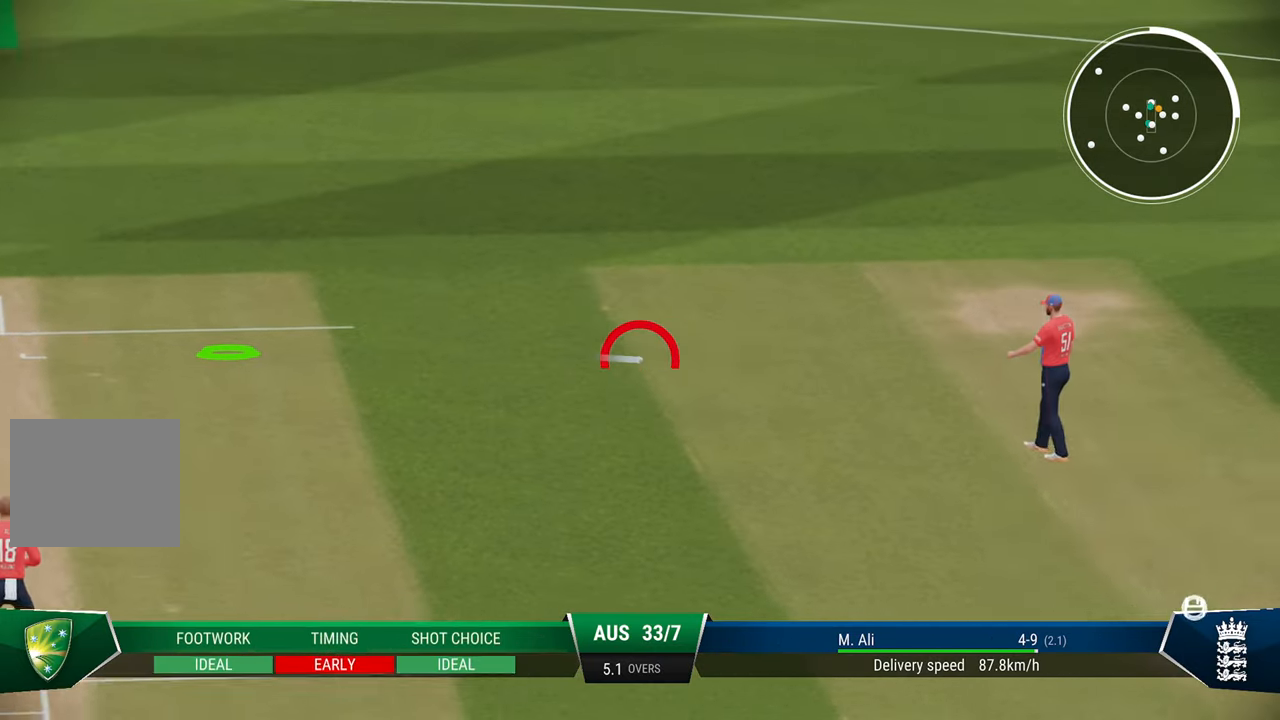
{"buttons": ["R2"], "left_stick": "center", "right_stick": "center", "events": [[17, "left_stick", "center"], [167, "SQUARE", "up"]]}
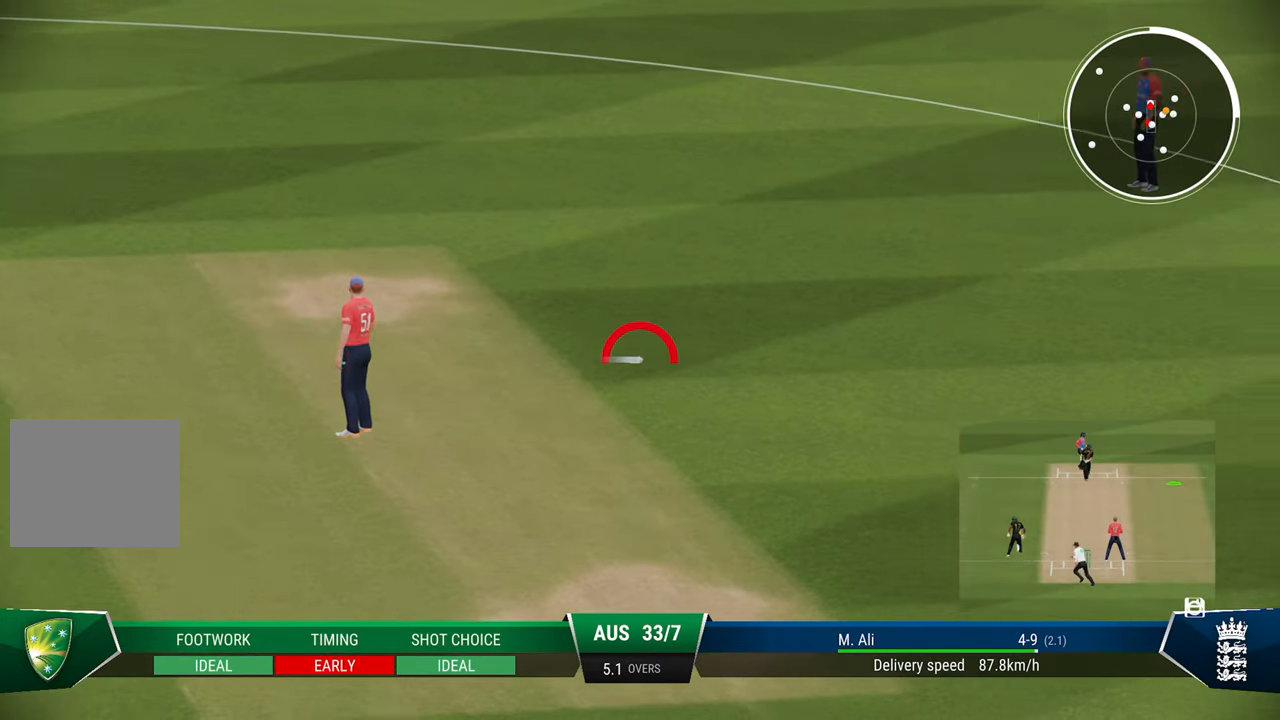
{"buttons": ["R2"], "left_stick": "center", "right_stick": "center", "events": []}
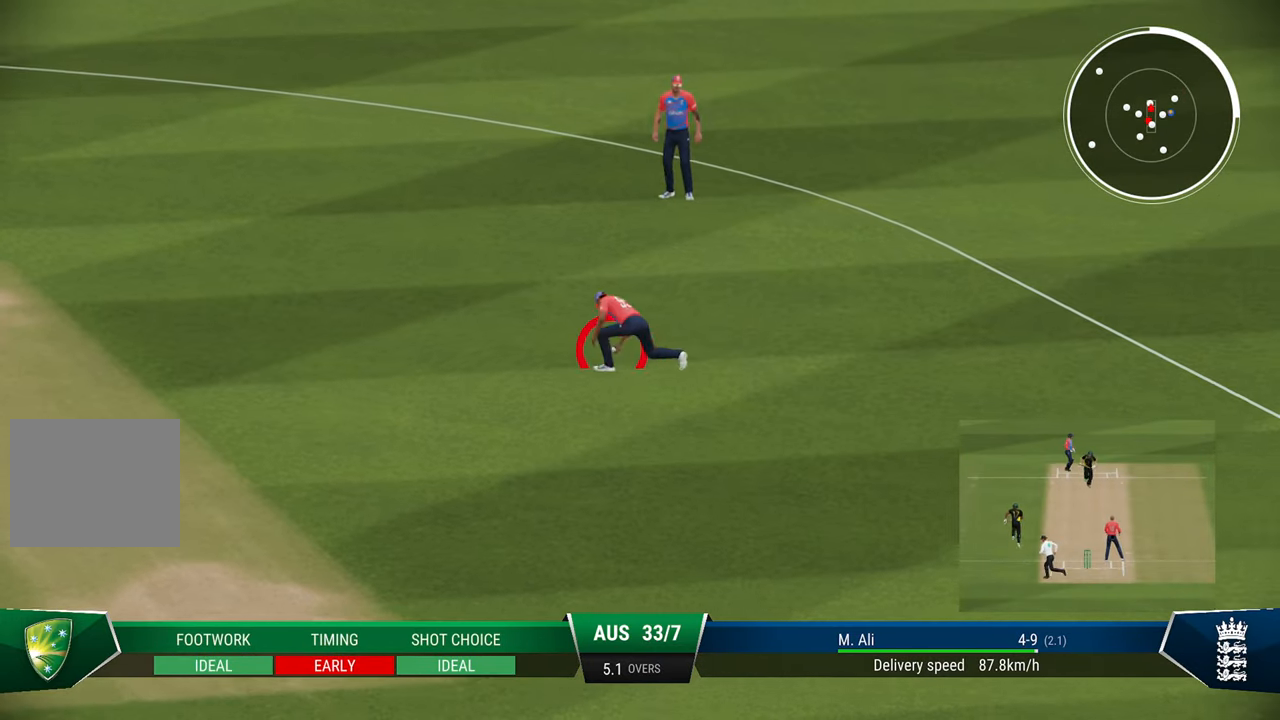
{"buttons": ["R2"], "left_stick": "center", "right_stick": "center", "events": [[133, "CIRCLE", "down"], [233, "CIRCLE", "up"]]}
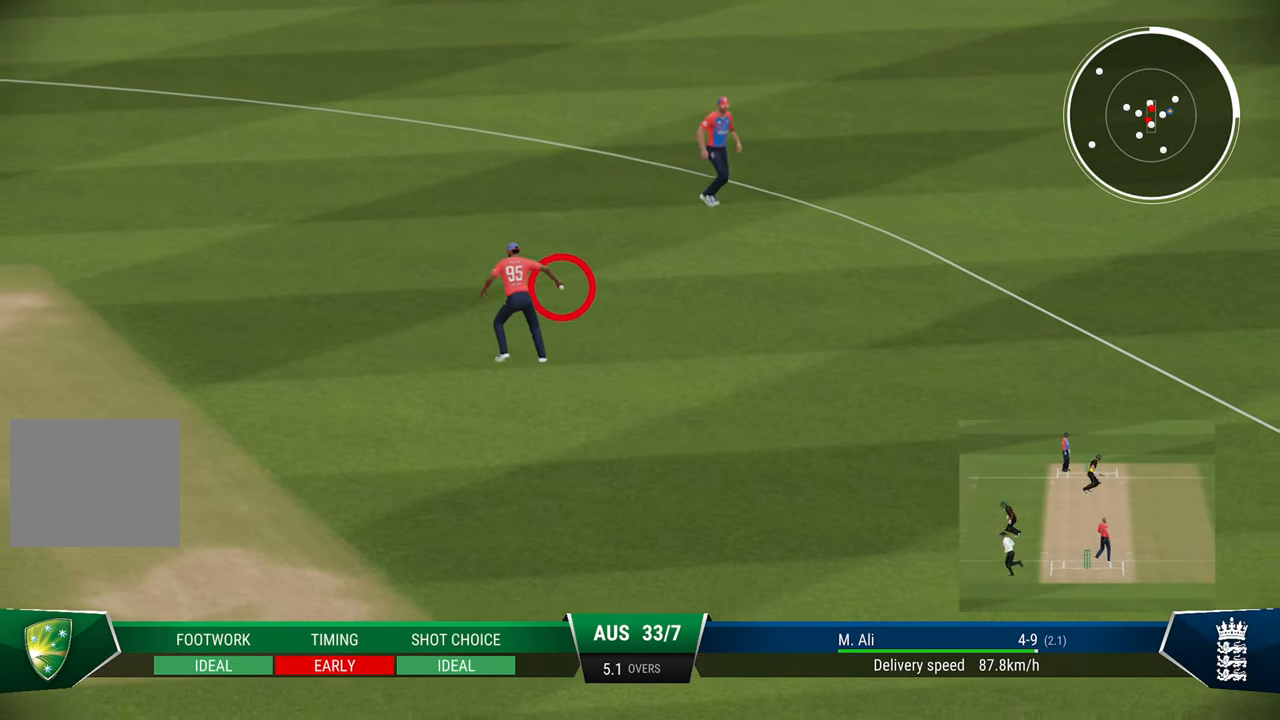
{"buttons": ["R2"], "left_stick": "center", "right_stick": "center", "events": [[50, "CIRCLE", "down"], [100, "CIRCLE", "up"], [183, "CIRCLE", "down"], [267, "CIRCLE", "up"], [350, "CIRCLE", "down"], [433, "CIRCLE", "up"]]}
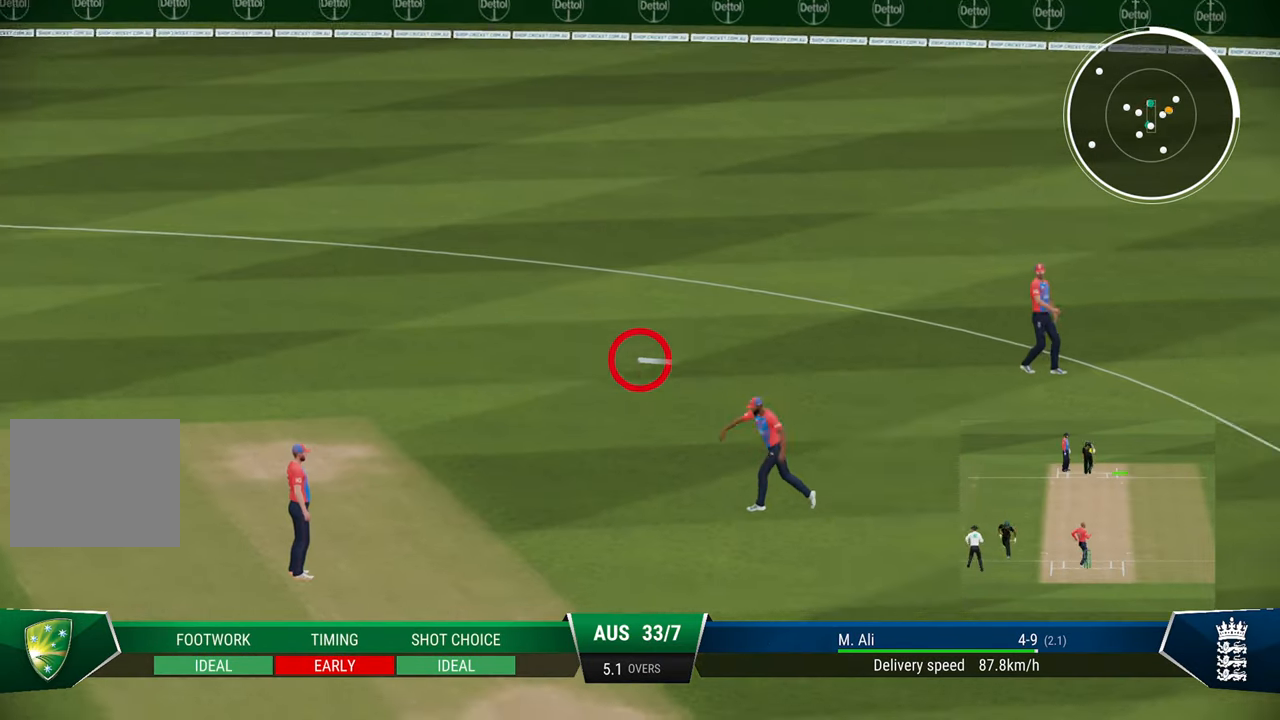
{"buttons": ["CIRCLE", "R2"], "left_stick": "center", "right_stick": "center", "events": [[33, "CIRCLE", "down"], [133, "CIRCLE", "up"], [233, "CIRCLE", "down"], [333, "CIRCLE", "up"], [483, "CIRCLE", "down"]]}
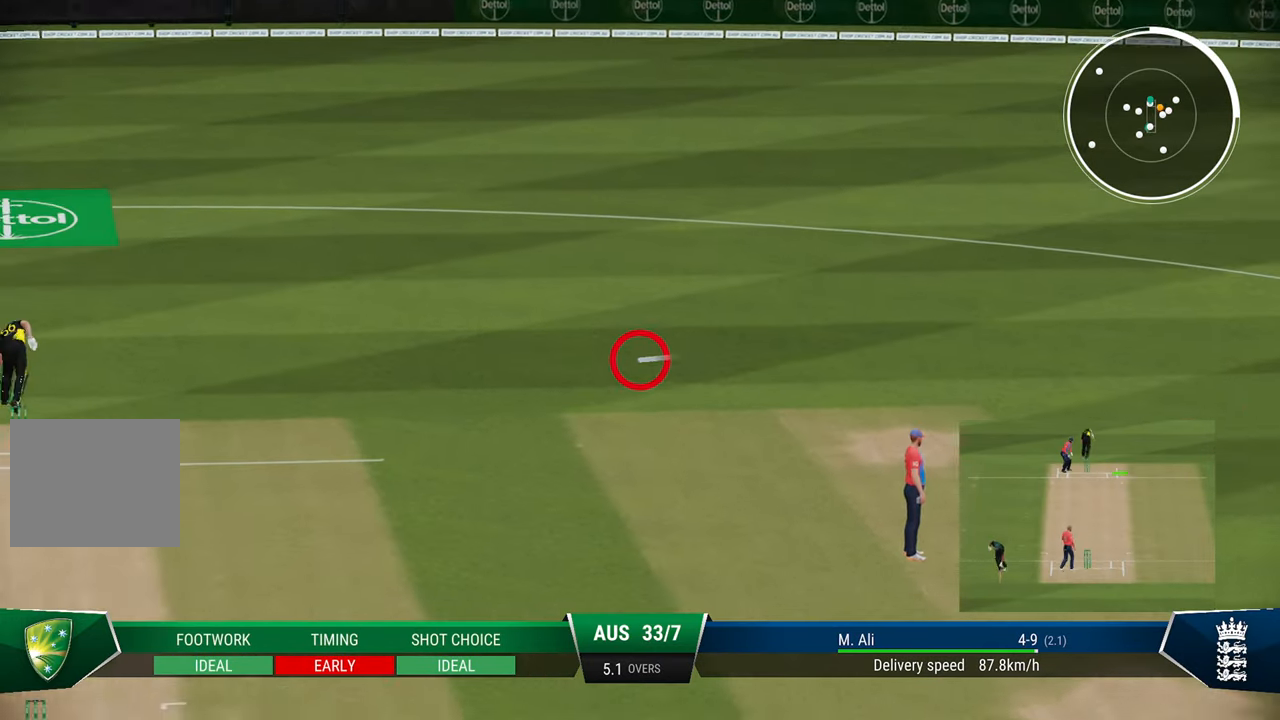
{"buttons": ["R2"], "left_stick": "center", "right_stick": "center", "events": [[33, "CIRCLE", "up"], [133, "CIRCLE", "down"], [233, "CIRCLE", "up"], [267, "CIRCLE", "down"], [367, "CIRCLE", "up"]]}
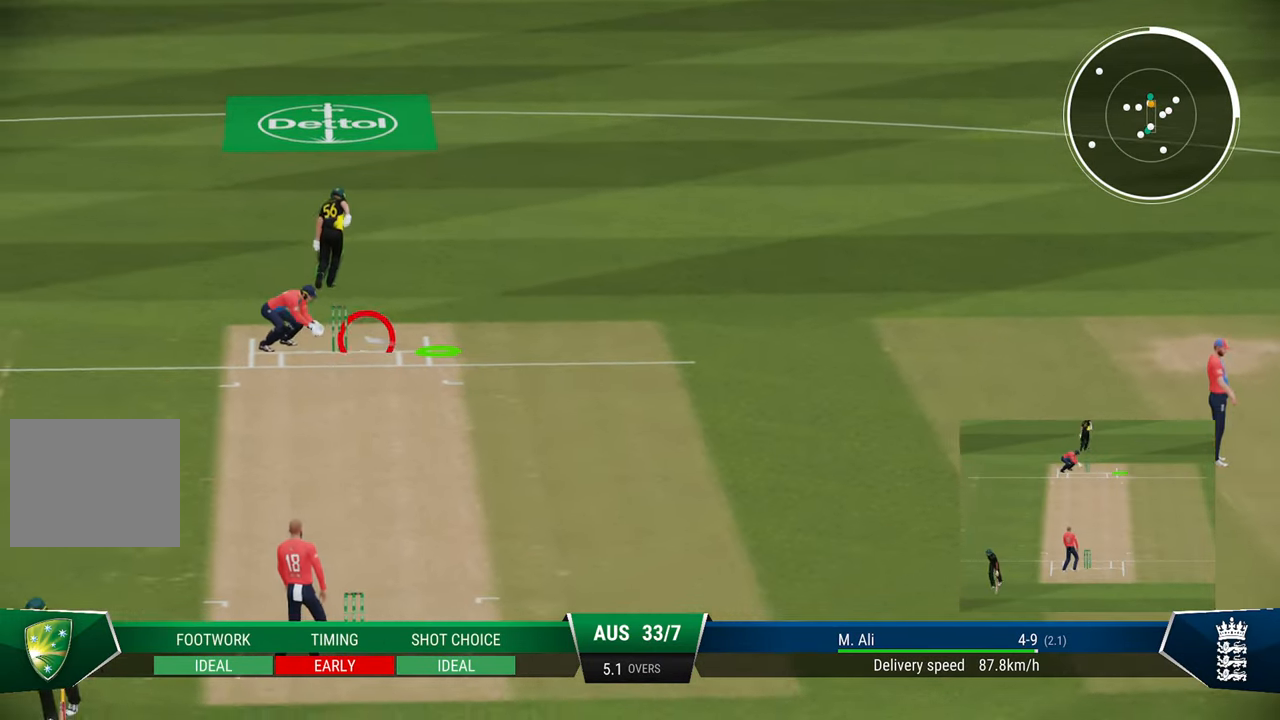
{"buttons": ["R2"], "left_stick": "center", "right_stick": "center", "events": []}
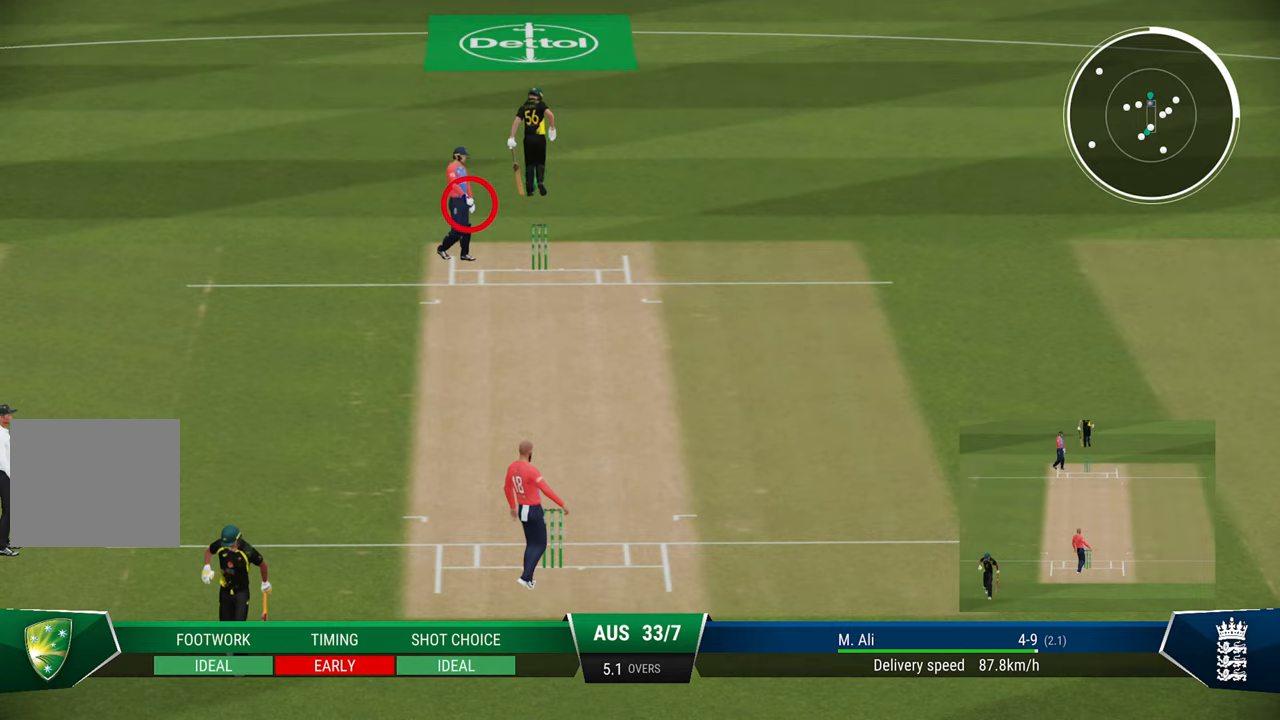
{"buttons": [], "left_stick": "center", "right_stick": "center", "events": [[150, "R2", "up"]]}
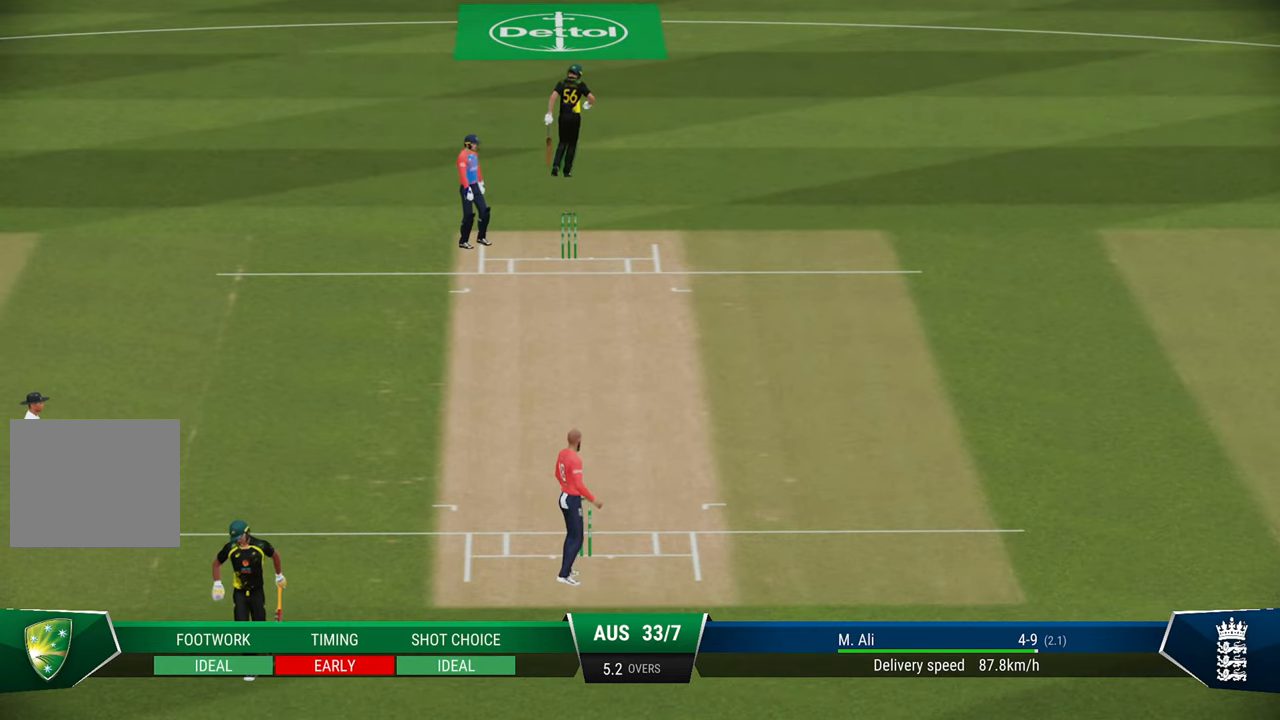
{"buttons": [], "left_stick": "center", "right_stick": "center", "events": []}
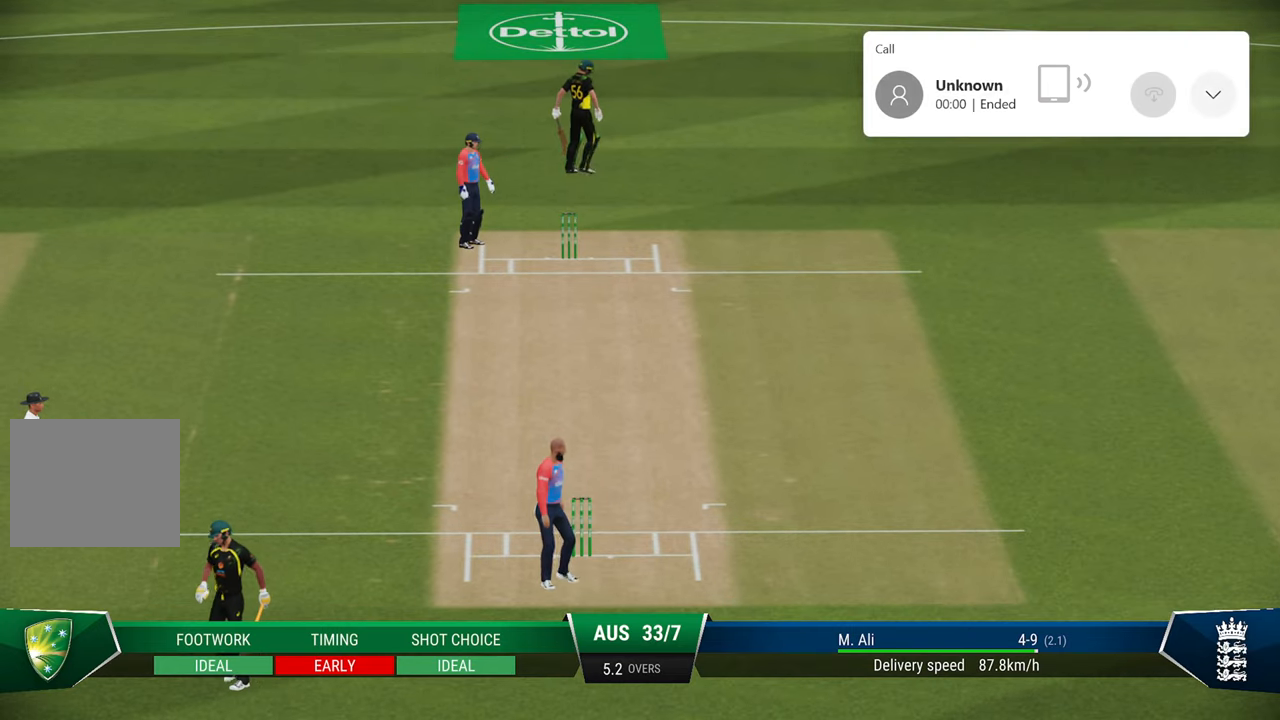
{"buttons": ["CROSS"], "left_stick": "center", "right_stick": "center", "events": [[183, "CROSS", "down"], [233, "CROSS", "up"], [333, "CROSS", "down"], [383, "CROSS", "up"], [483, "CROSS", "down"]]}
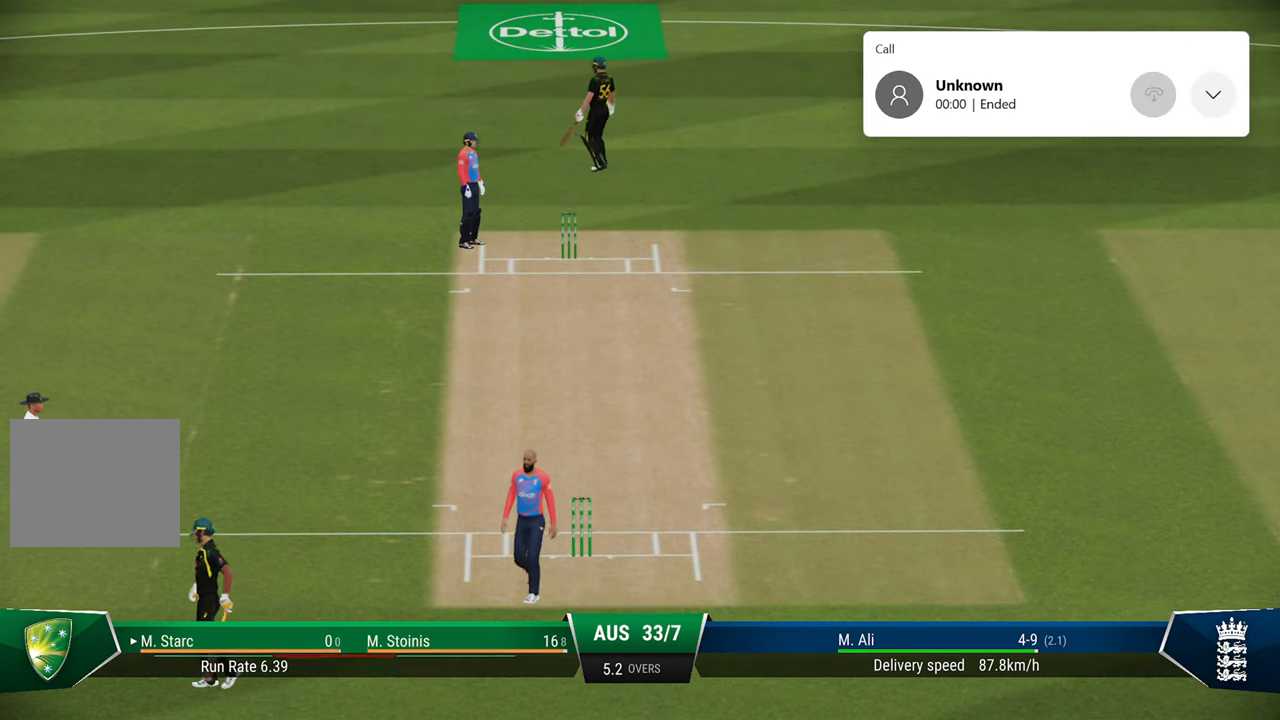
{"buttons": [], "left_stick": "center", "right_stick": "center", "events": [[33, "CROSS", "up"], [133, "CROSS", "down"], [317, "CROSS", "up"], [400, "CROSS", "down"], [450, "CROSS", "up"]]}
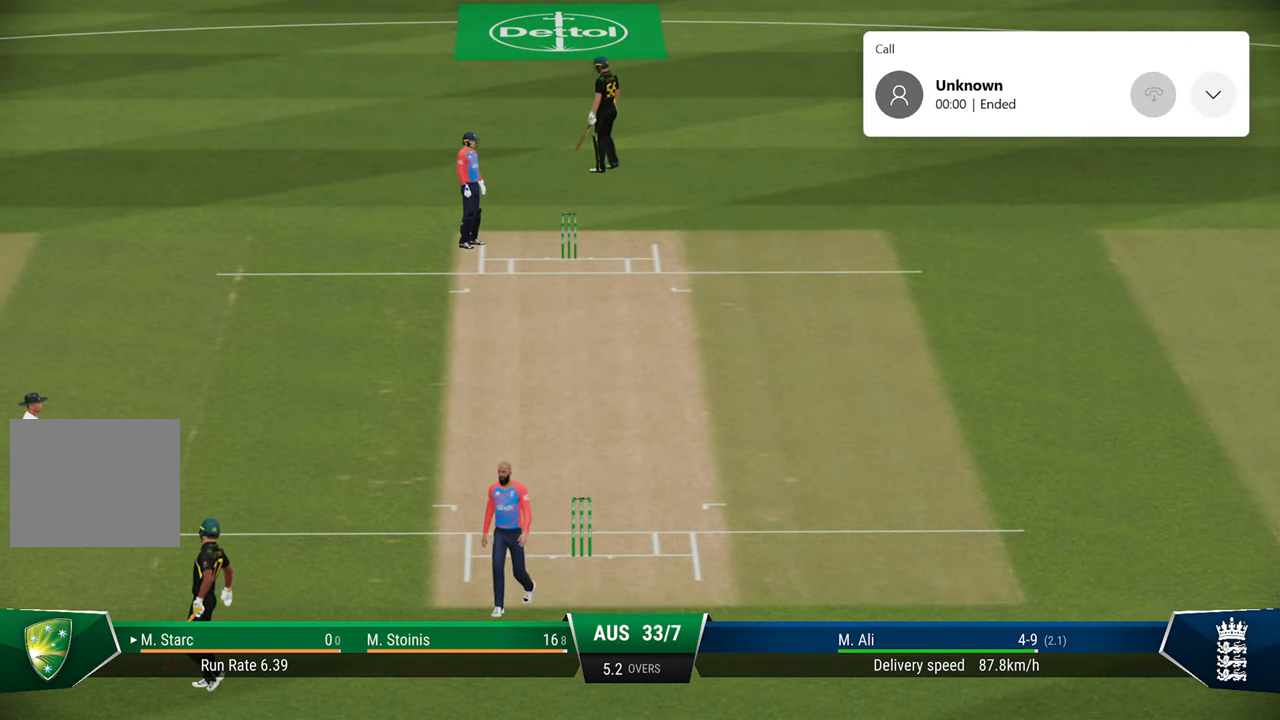
{"buttons": ["CROSS"], "left_stick": "center", "right_stick": "center", "events": [[50, "CROSS", "down"], [100, "CROSS", "up"], [200, "CROSS", "down"], [233, "CROSS", "up"], [483, "CROSS", "down"]]}
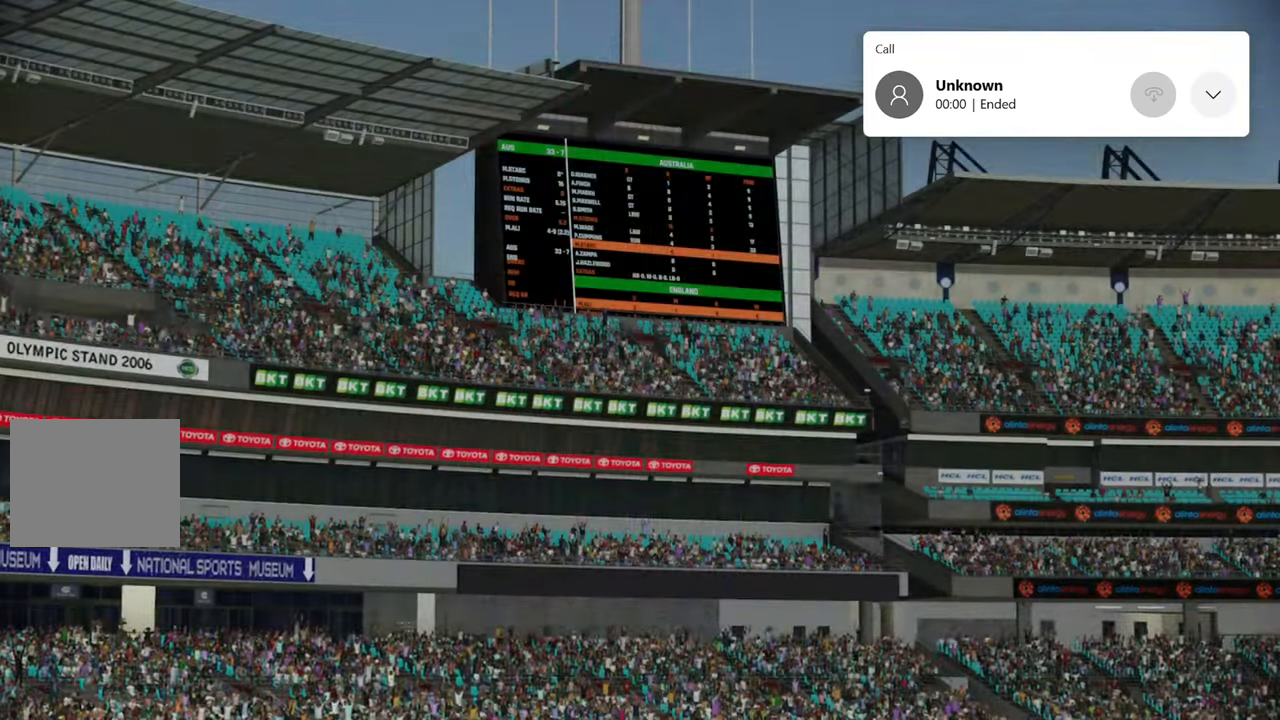
{"buttons": [], "left_stick": "center", "right_stick": "center", "events": [[67, "CROSS", "up"], [150, "CROSS", "down"], [217, "CROSS", "up"], [283, "CROSS", "down"], [367, "CROSS", "up"]]}